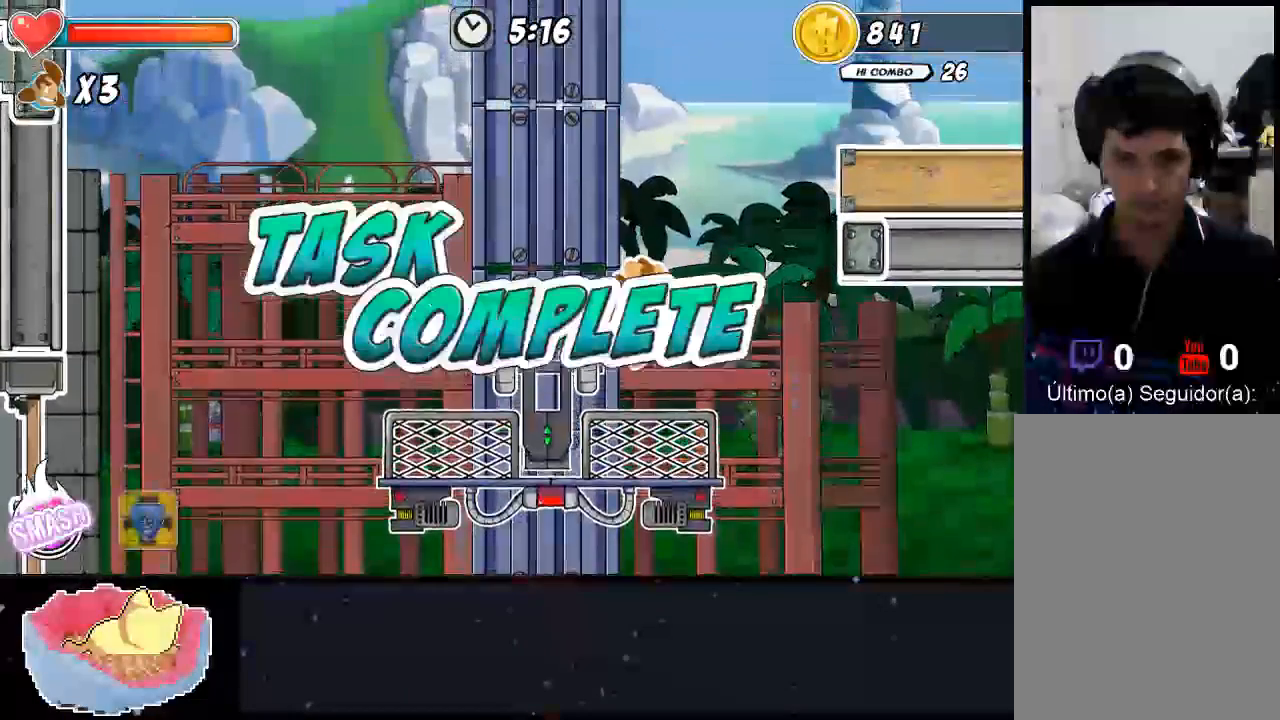
Gameplay with a controller (Xbox layout); each line is a JSON object with the inputs held at the frame after it. "events" lists button and stick changes between this image and that frame as [ms after this image, input, new state], when the widget could be followed in between. Not read: L3 R3.
{"buttons": [], "left_stick": "up-left", "right_stick": "center", "events": [[300, "left_stick", "left"], [367, "left_stick", "up-left"]]}
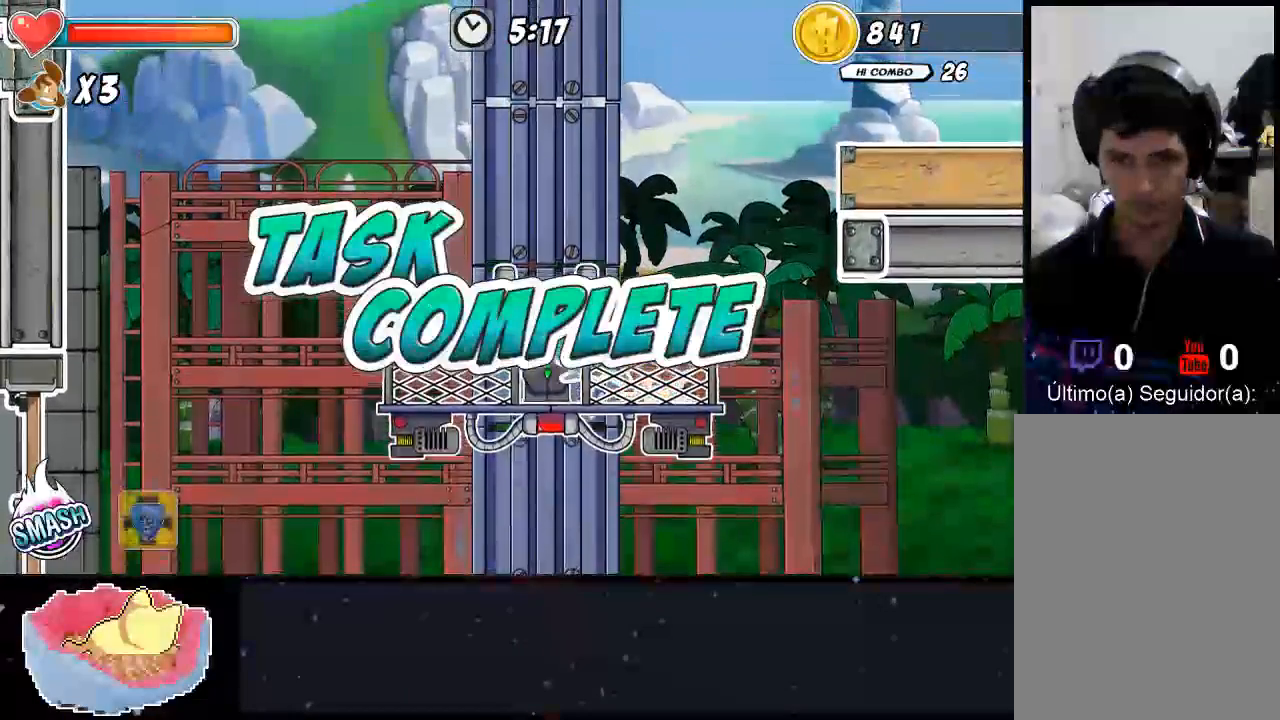
{"buttons": [], "left_stick": "up-left", "right_stick": "center", "events": []}
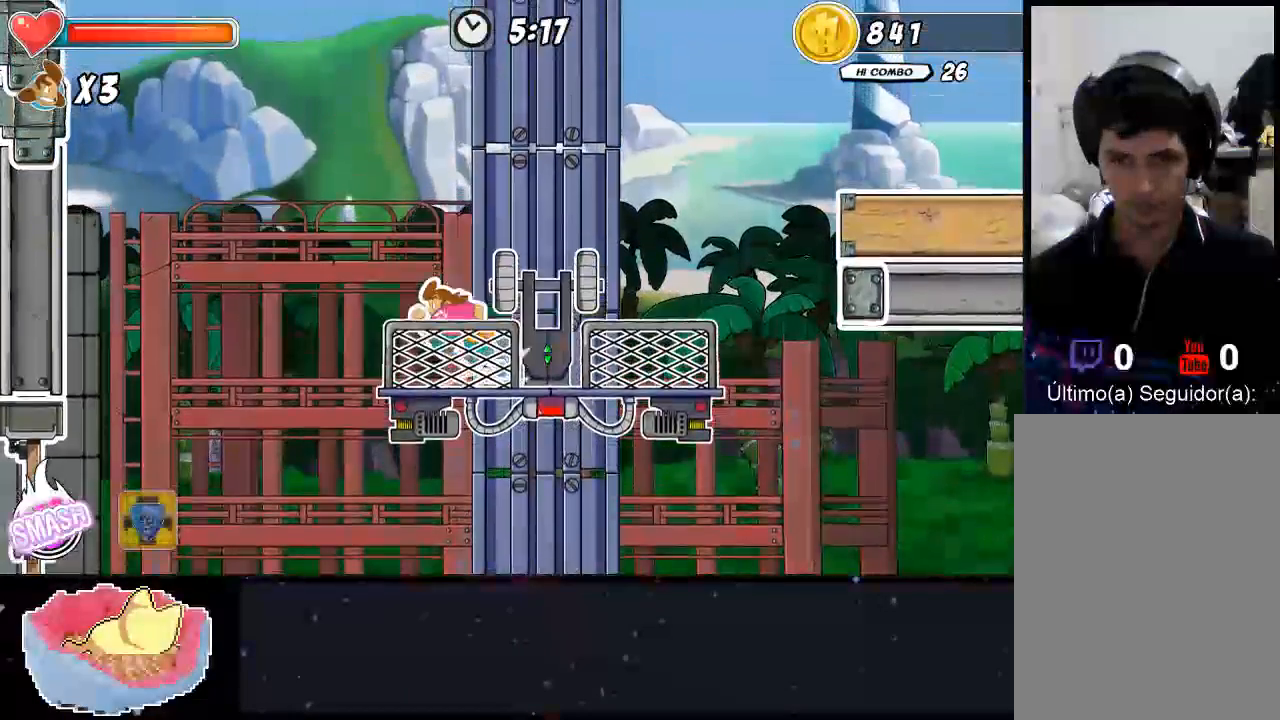
{"buttons": [], "left_stick": "right", "right_stick": "center", "events": [[300, "left_stick", "right"]]}
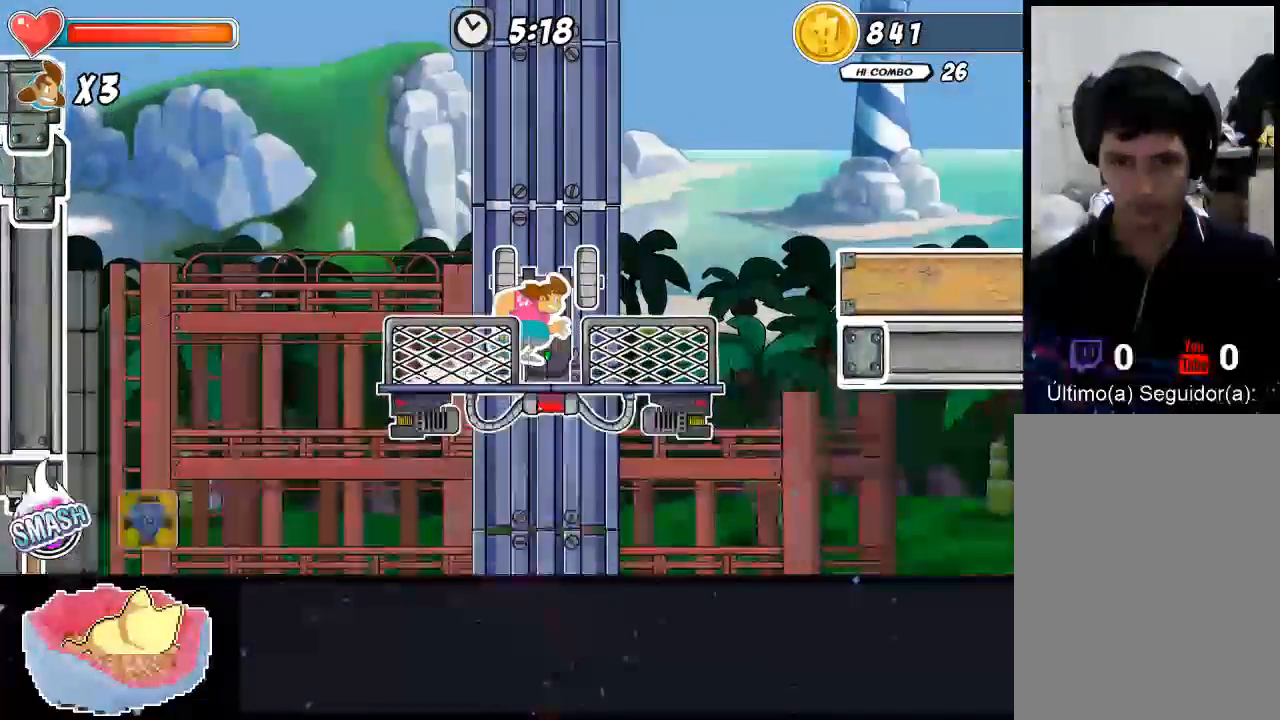
{"buttons": [], "left_stick": "right", "right_stick": "center", "events": []}